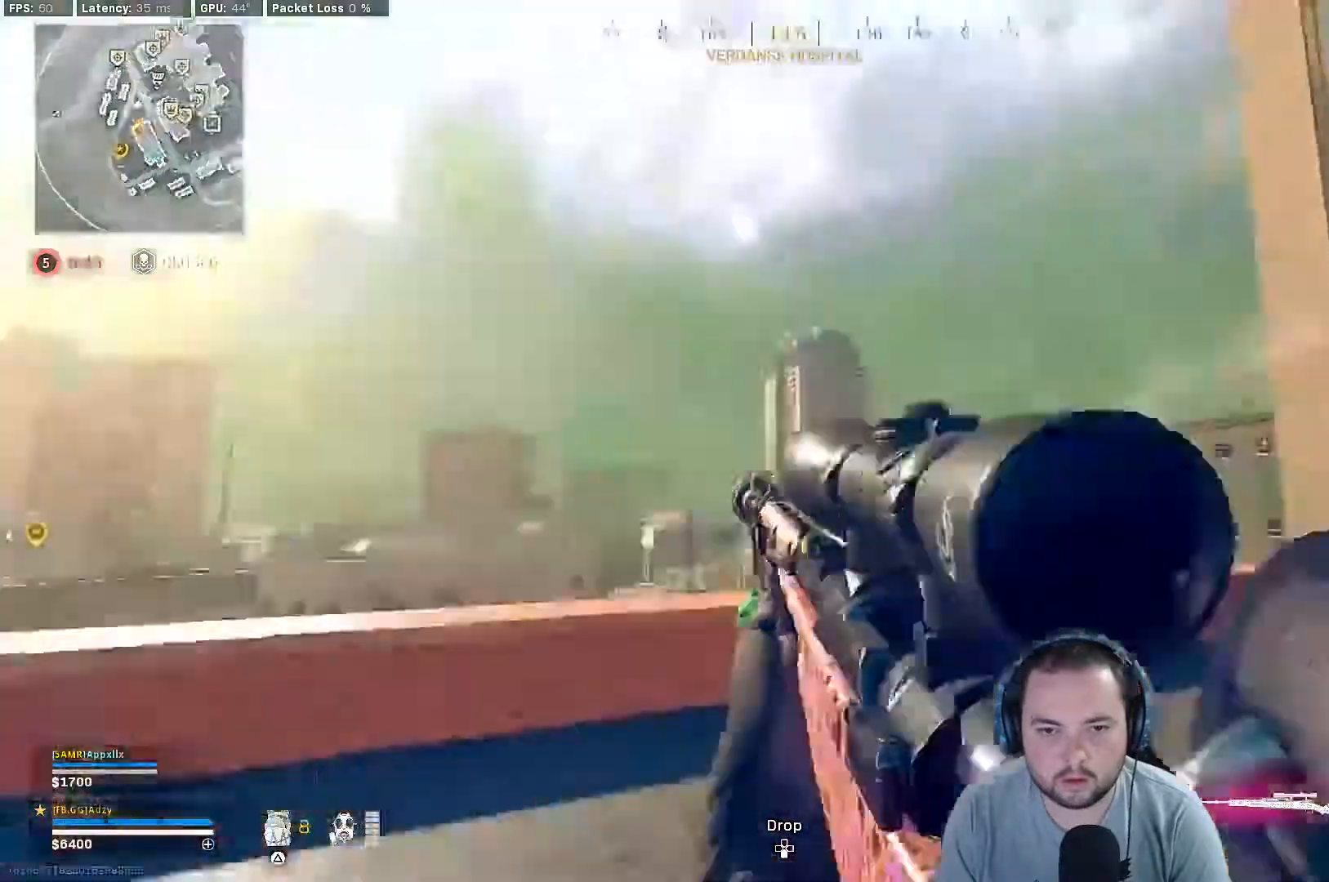
Gameplay with a controller (PlayStation layout); each line is a JSON object with the inputs held at the frame after it. "events" lists button and stick changes between this image and that frame as [ms after this image, input, new state], when the widget could be followed in between.
{"buttons": [], "left_stick": "up", "right_stick": "left", "events": []}
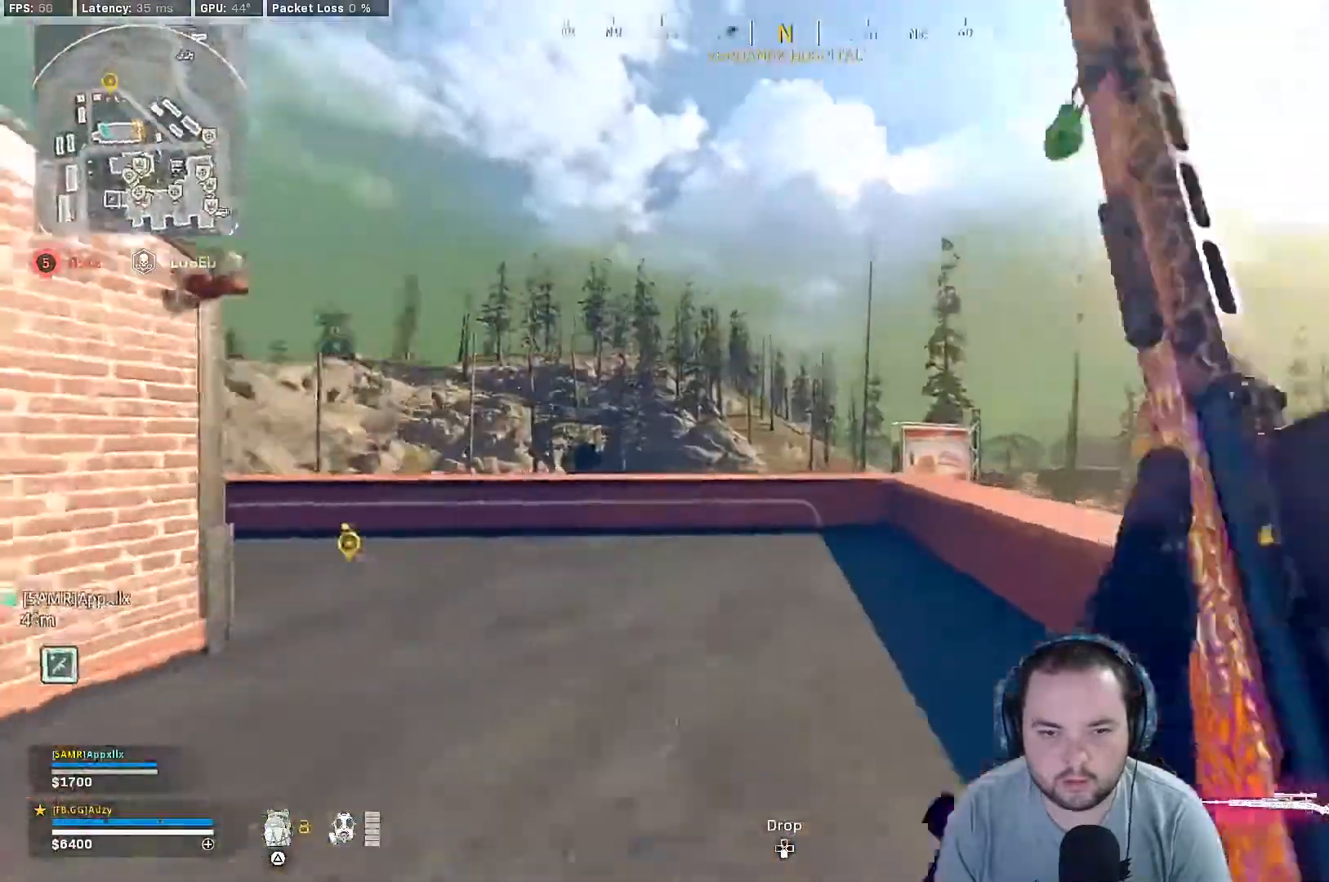
{"buttons": [], "left_stick": "up", "right_stick": "left", "events": []}
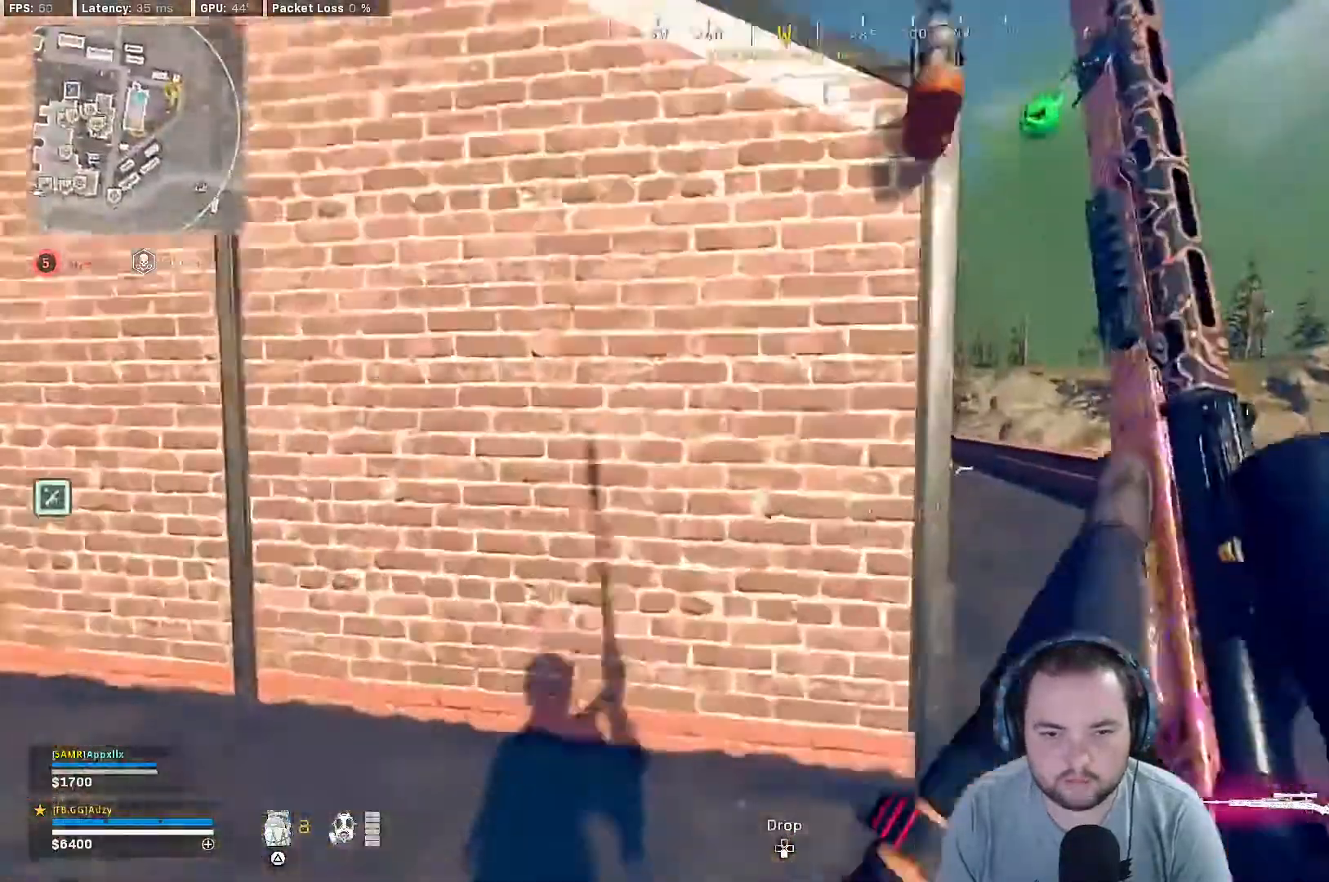
{"buttons": ["R3"], "left_stick": "up", "right_stick": "center", "events": [[33, "right_stick", "right"], [200, "right_stick", "center"], [500, "R3", "down"]]}
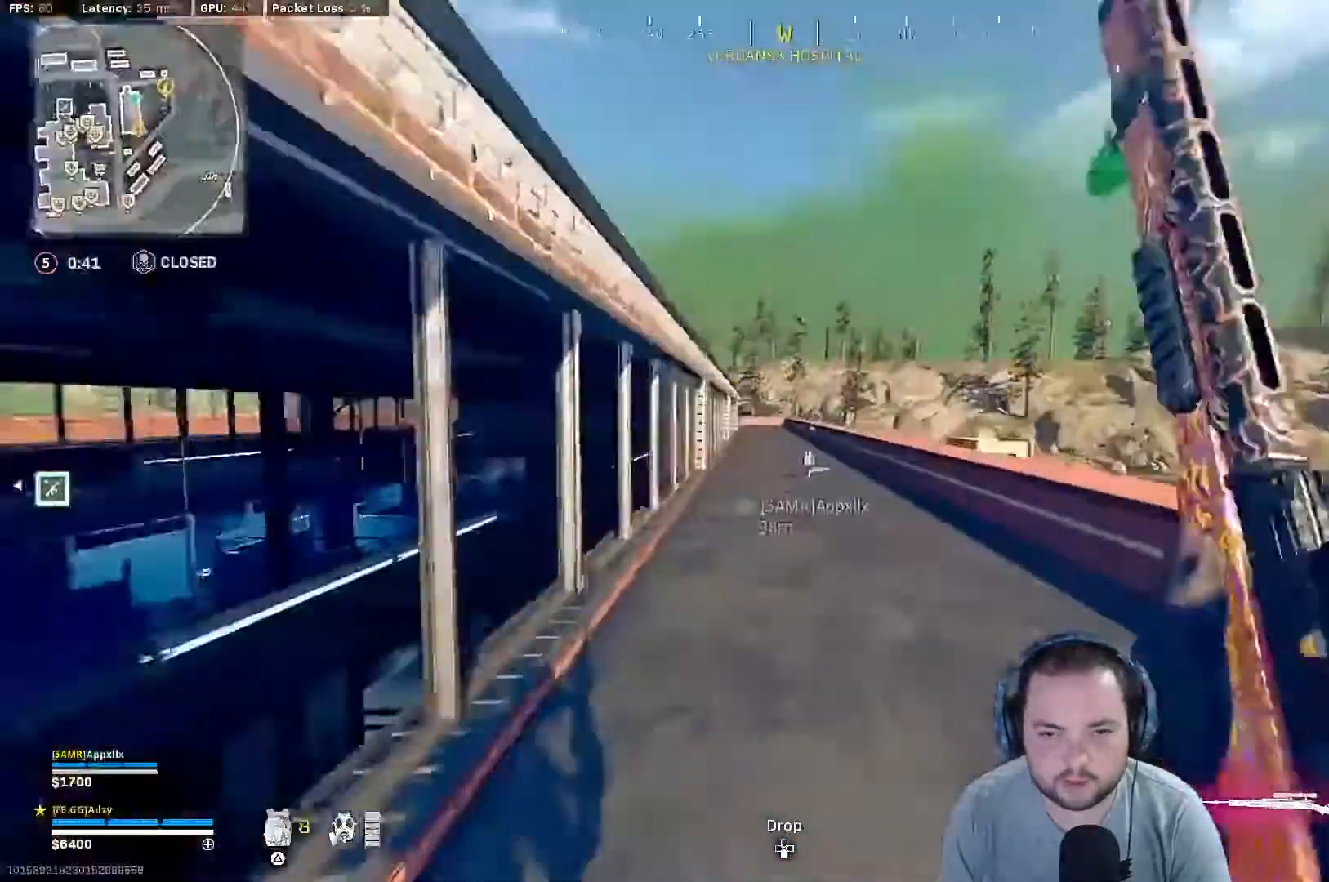
{"buttons": [], "left_stick": "up", "right_stick": "left", "events": [[33, "right_stick", "left"], [133, "R3", "up"], [200, "R3", "down"], [267, "R3", "up"], [333, "R3", "down"], [500, "R3", "up"]]}
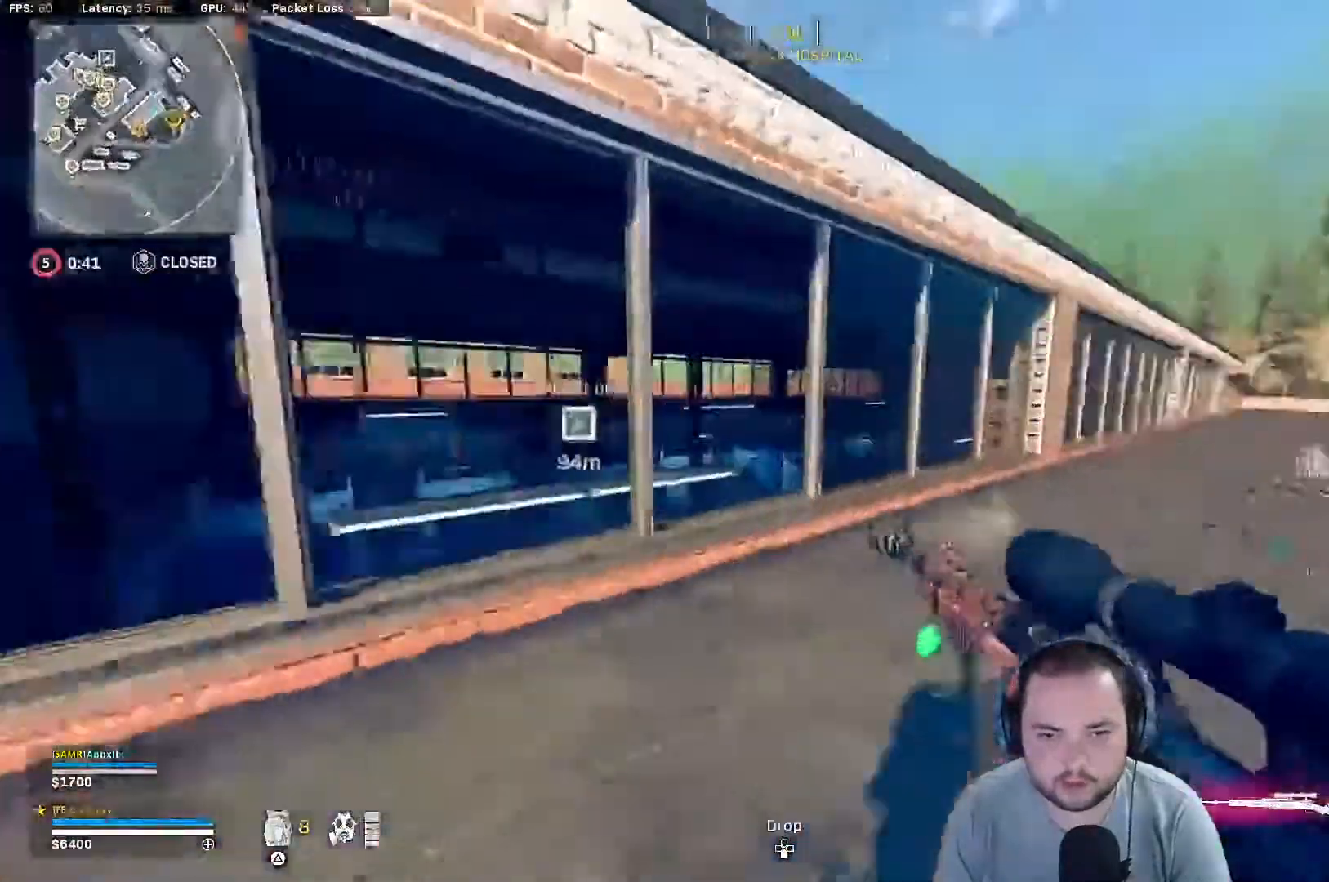
{"buttons": ["SQUARE"], "left_stick": "center", "right_stick": "center", "events": [[100, "left_stick", "right"], [133, "right_stick", "up-left"], [233, "right_stick", "center"], [267, "SQUARE", "down"], [300, "left_stick", "center"]]}
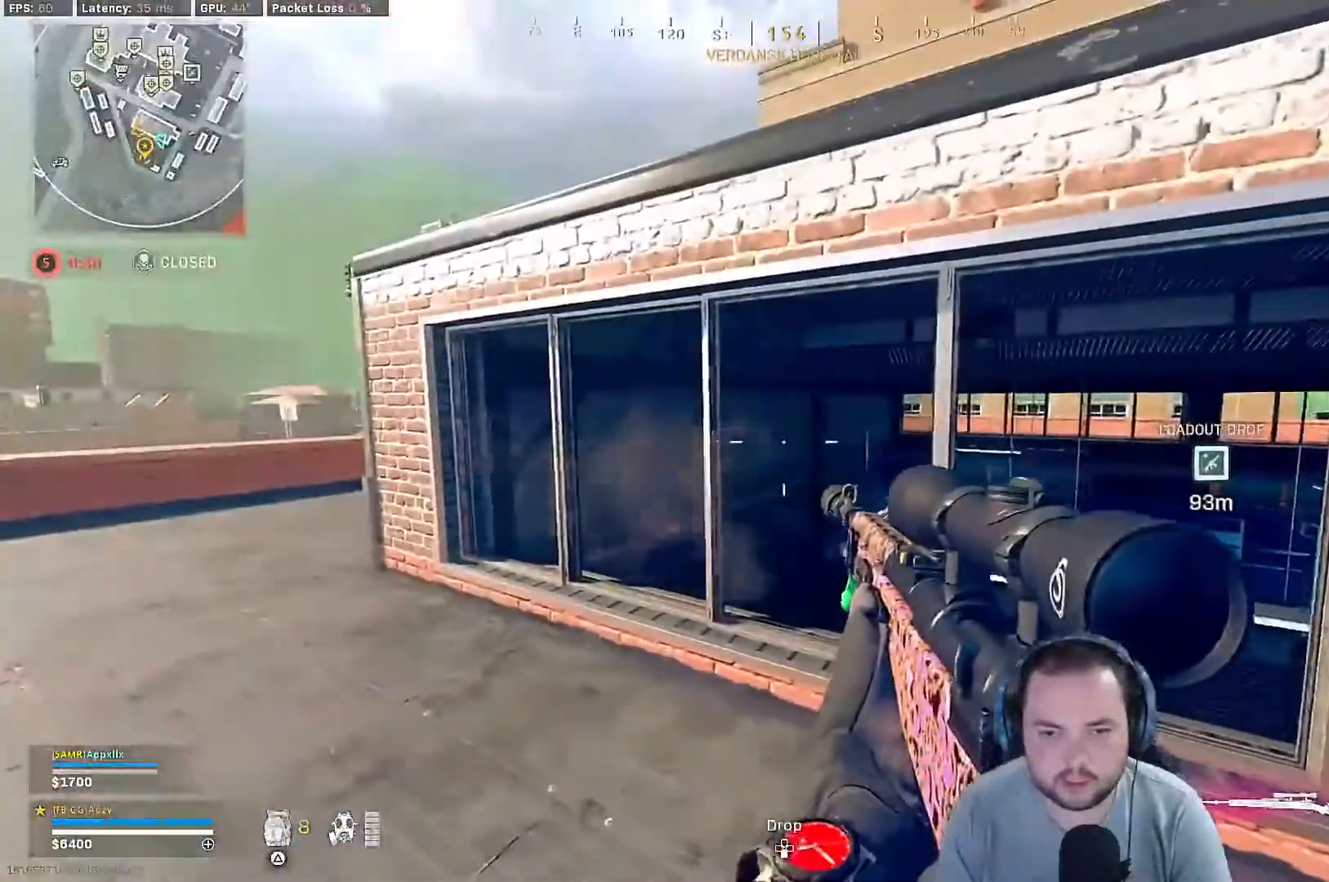
{"buttons": ["CROSS"], "left_stick": "right", "right_stick": "up", "events": [[167, "SQUARE", "up"], [167, "left_stick", "right"], [400, "CROSS", "down"], [400, "right_stick", "up"]]}
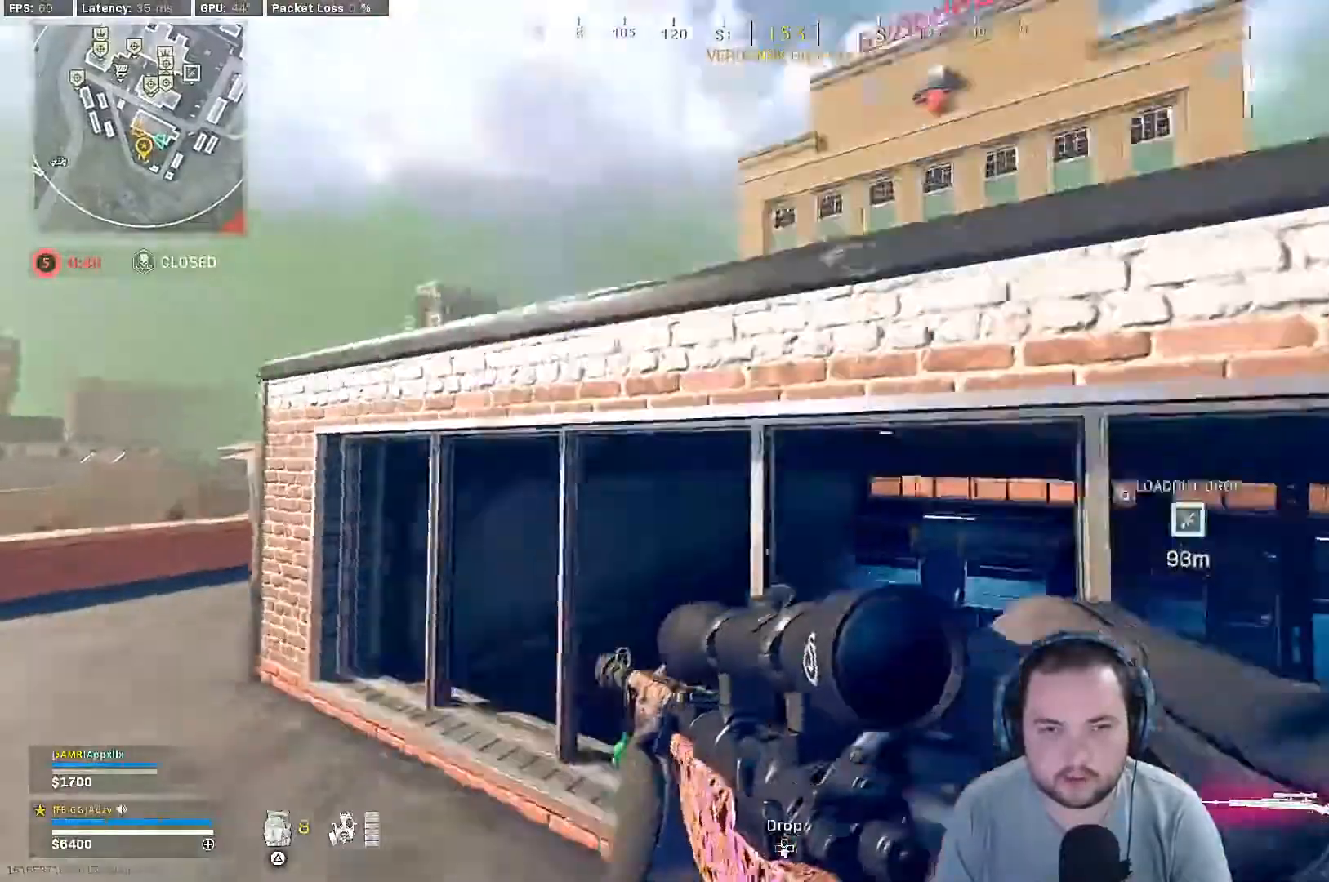
{"buttons": [], "left_stick": "left", "right_stick": "up-right", "events": [[67, "CROSS", "up"], [400, "left_stick", "center"], [433, "right_stick", "up-right"], [467, "left_stick", "left"]]}
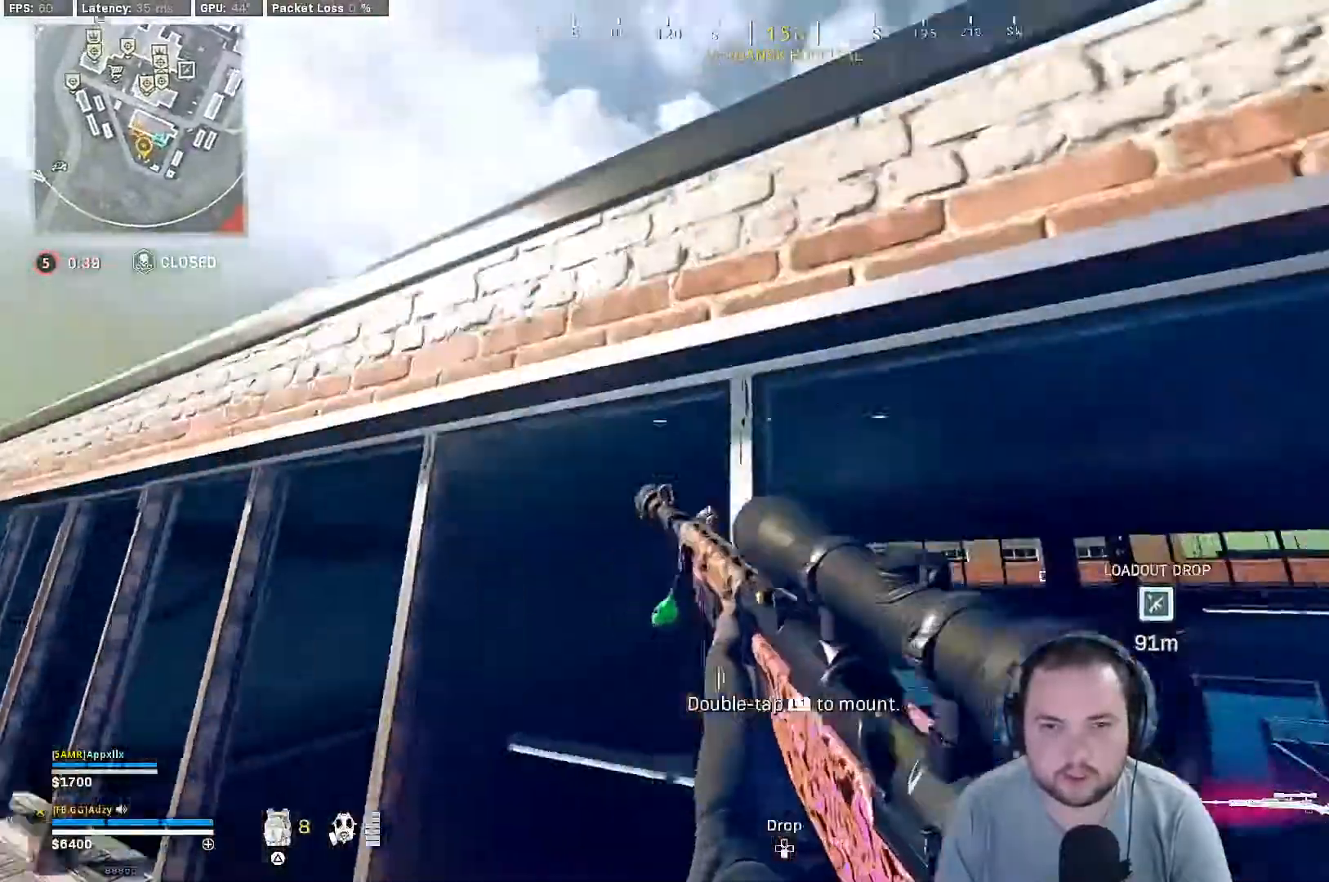
{"buttons": [], "left_stick": "down", "right_stick": "center", "events": [[100, "right_stick", "center"], [267, "left_stick", "center"], [467, "left_stick", "down"]]}
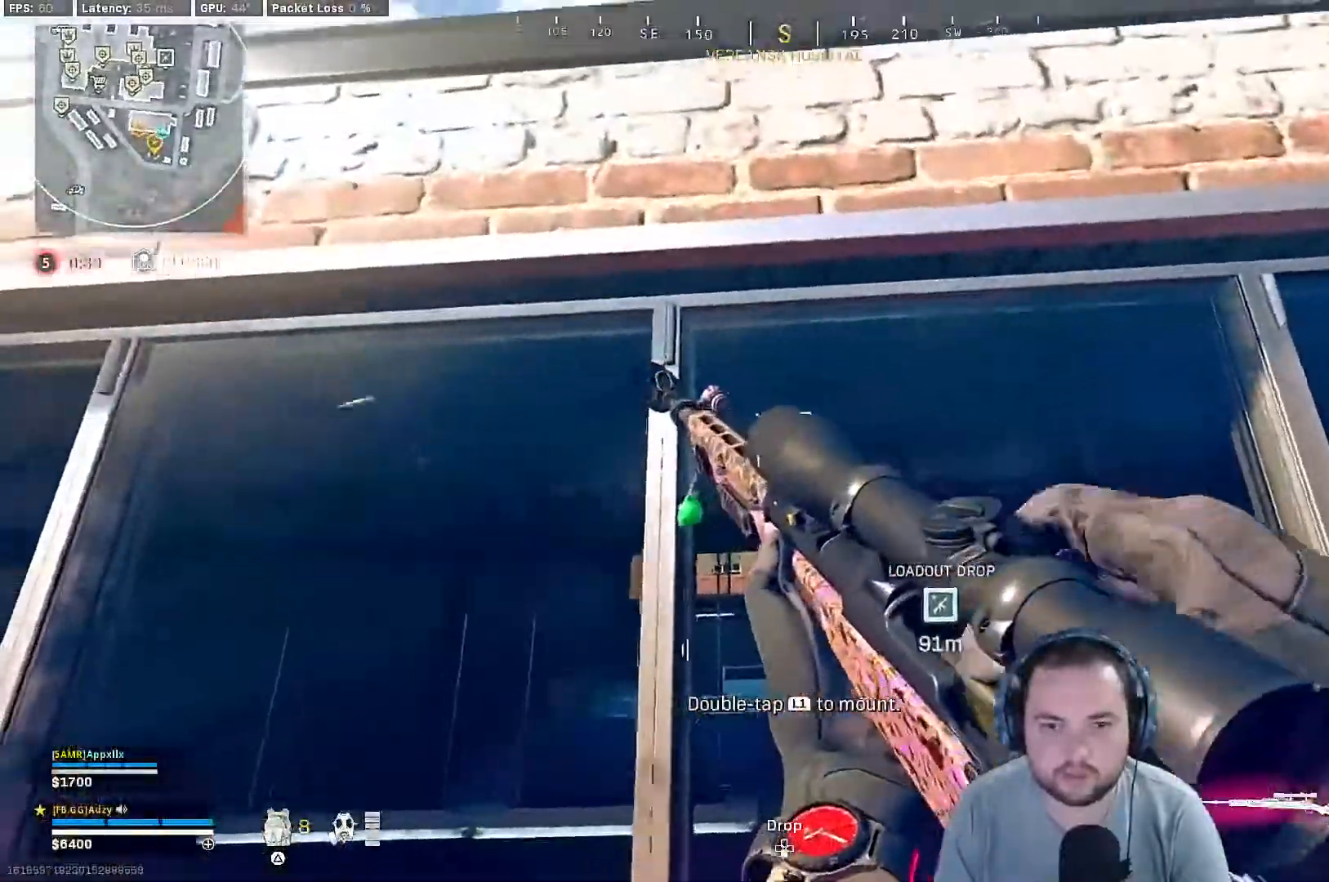
{"buttons": [], "left_stick": "center", "right_stick": "center", "events": [[100, "left_stick", "center"]]}
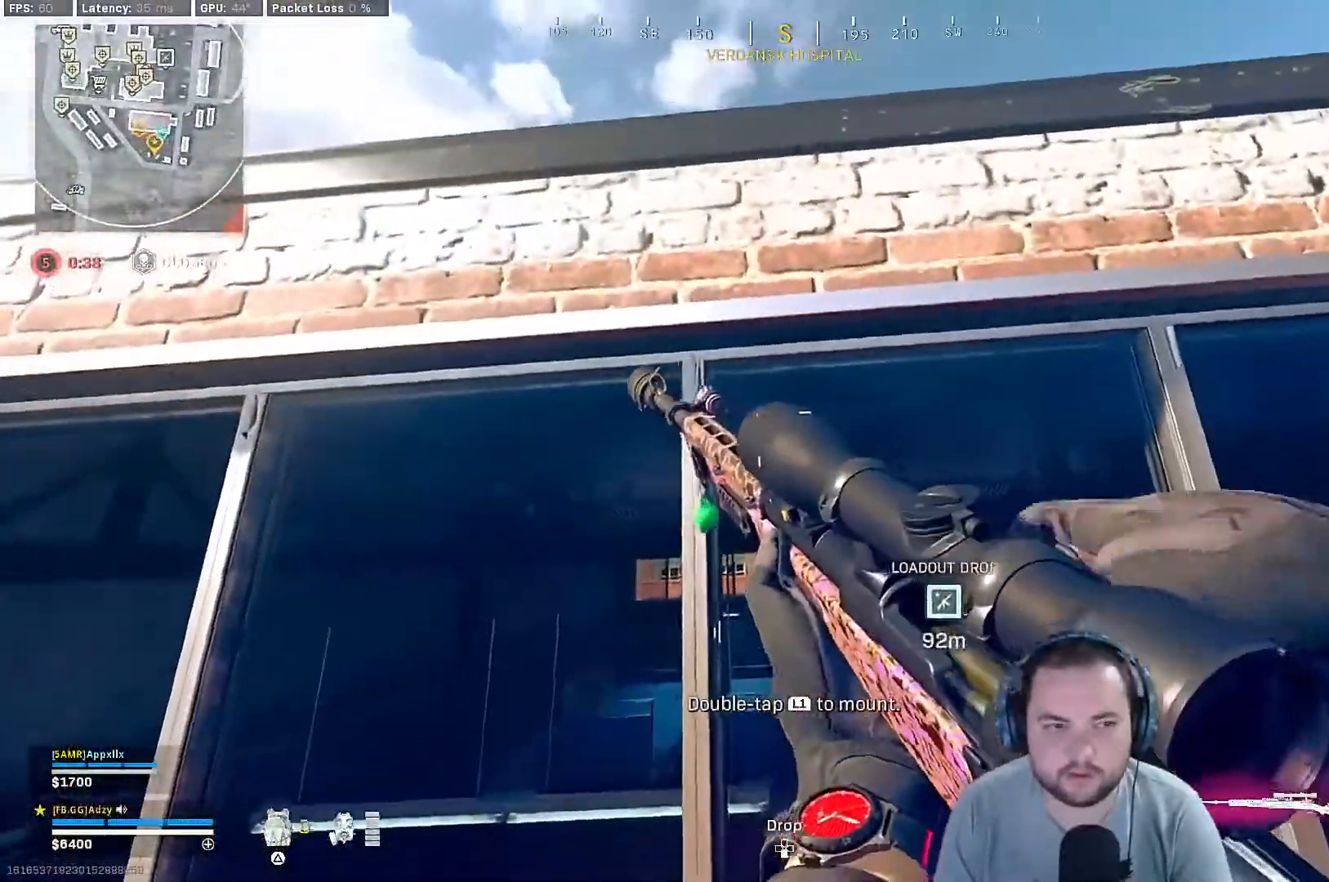
{"buttons": [], "left_stick": "center", "right_stick": "center", "events": [[133, "left_stick", "down-left"], [467, "left_stick", "center"]]}
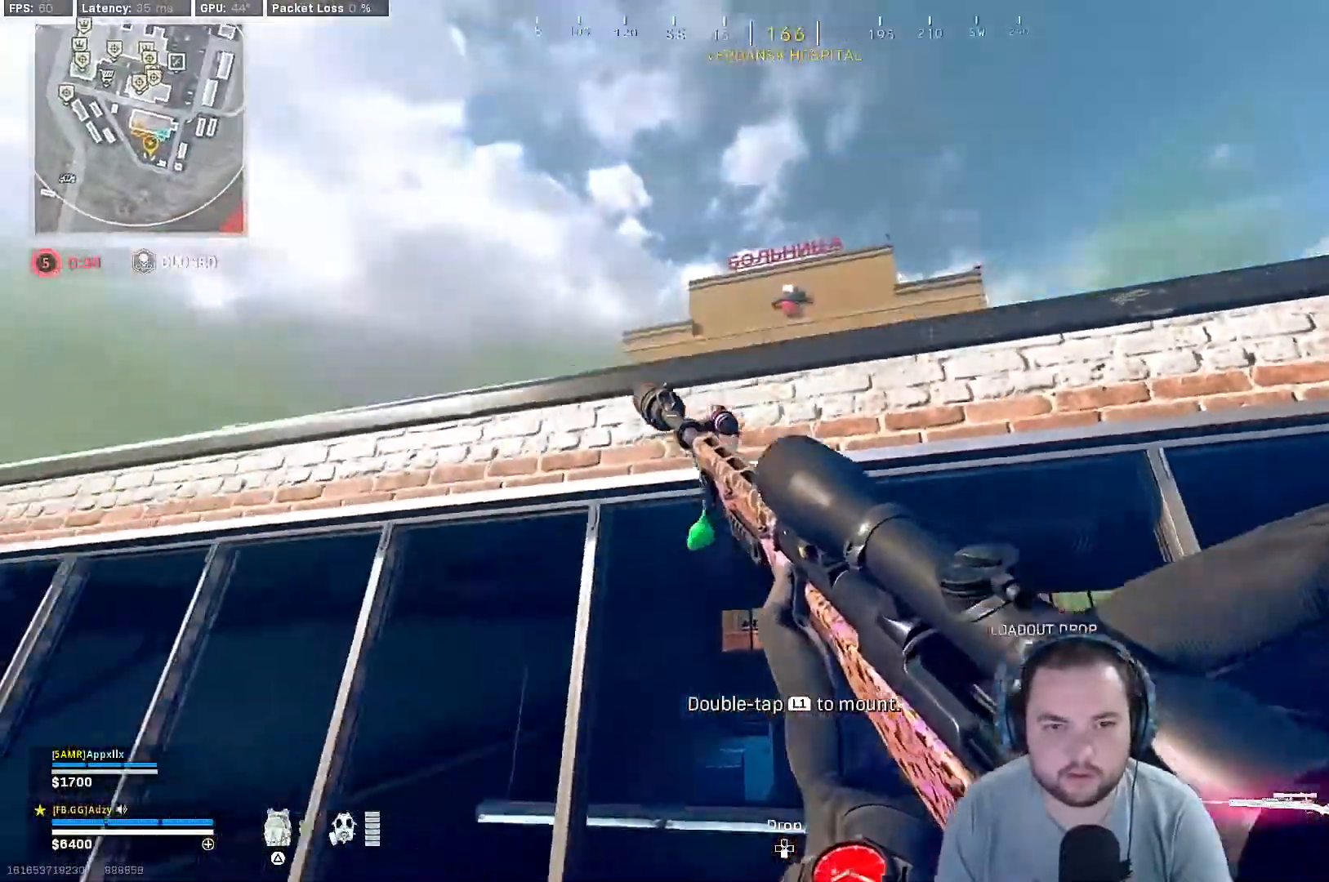
{"buttons": [], "left_stick": "up", "right_stick": "center", "events": [[267, "left_stick", "down-left"], [367, "left_stick", "center"], [500, "left_stick", "up"]]}
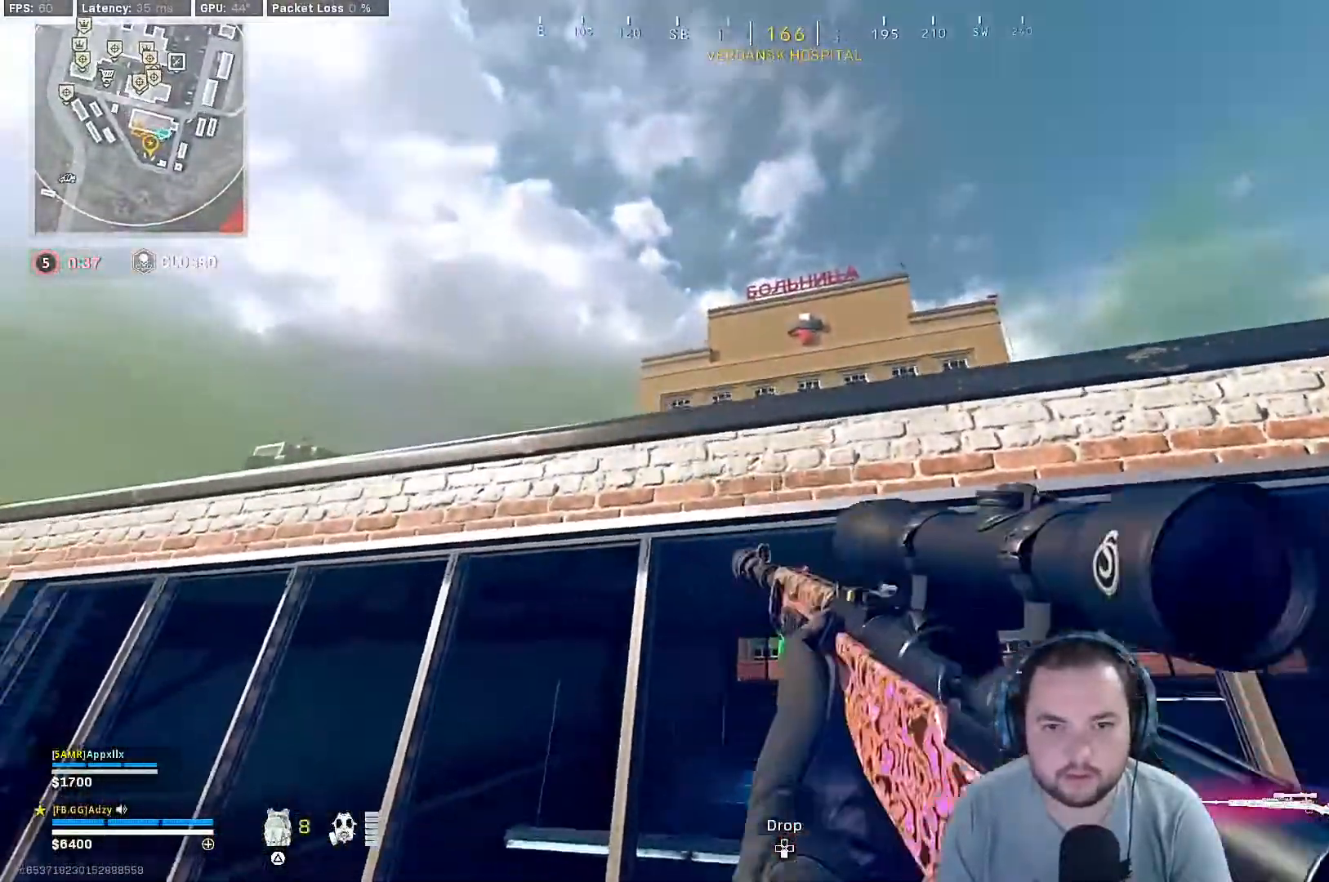
{"buttons": [], "left_stick": "center", "right_stick": "center", "events": [[233, "left_stick", "center"]]}
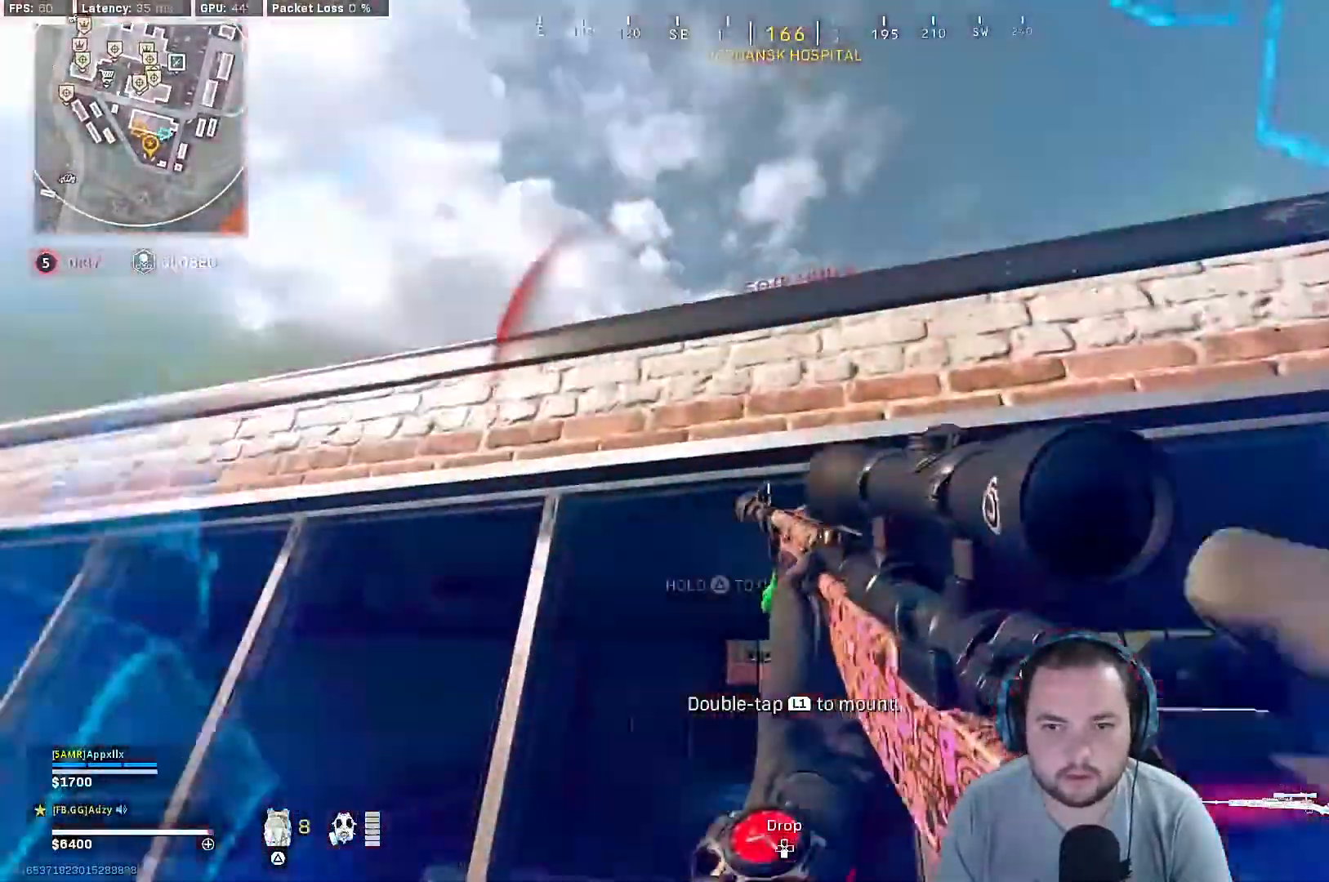
{"buttons": [], "left_stick": "up-right", "right_stick": "down-right", "events": [[33, "right_stick", "left"], [133, "left_stick", "up"], [200, "left_stick", "up-right"], [267, "right_stick", "down-right"], [333, "left_stick", "right"], [500, "left_stick", "up-right"]]}
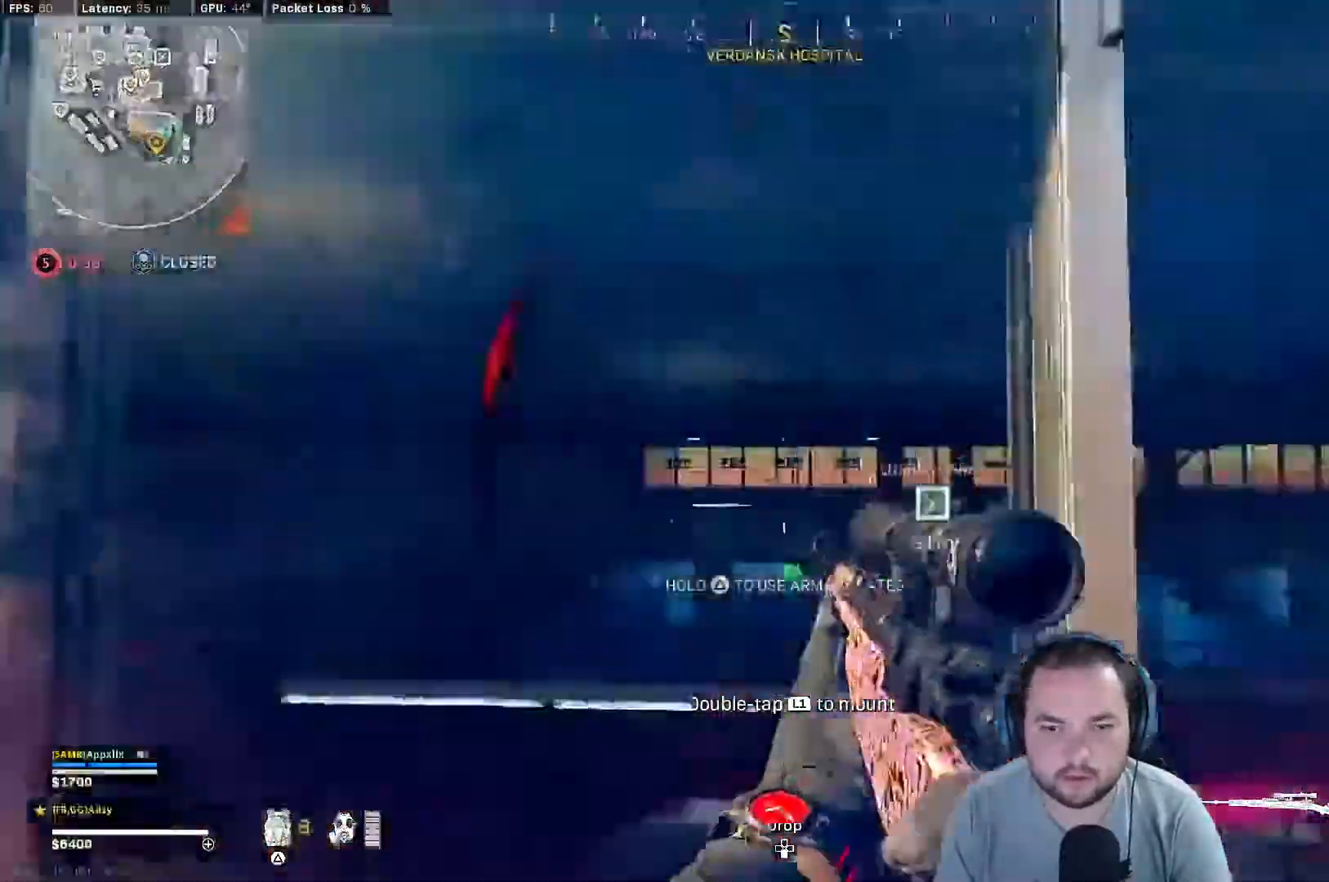
{"buttons": [], "left_stick": "up-right", "right_stick": "down-left", "events": [[167, "right_stick", "down-left"]]}
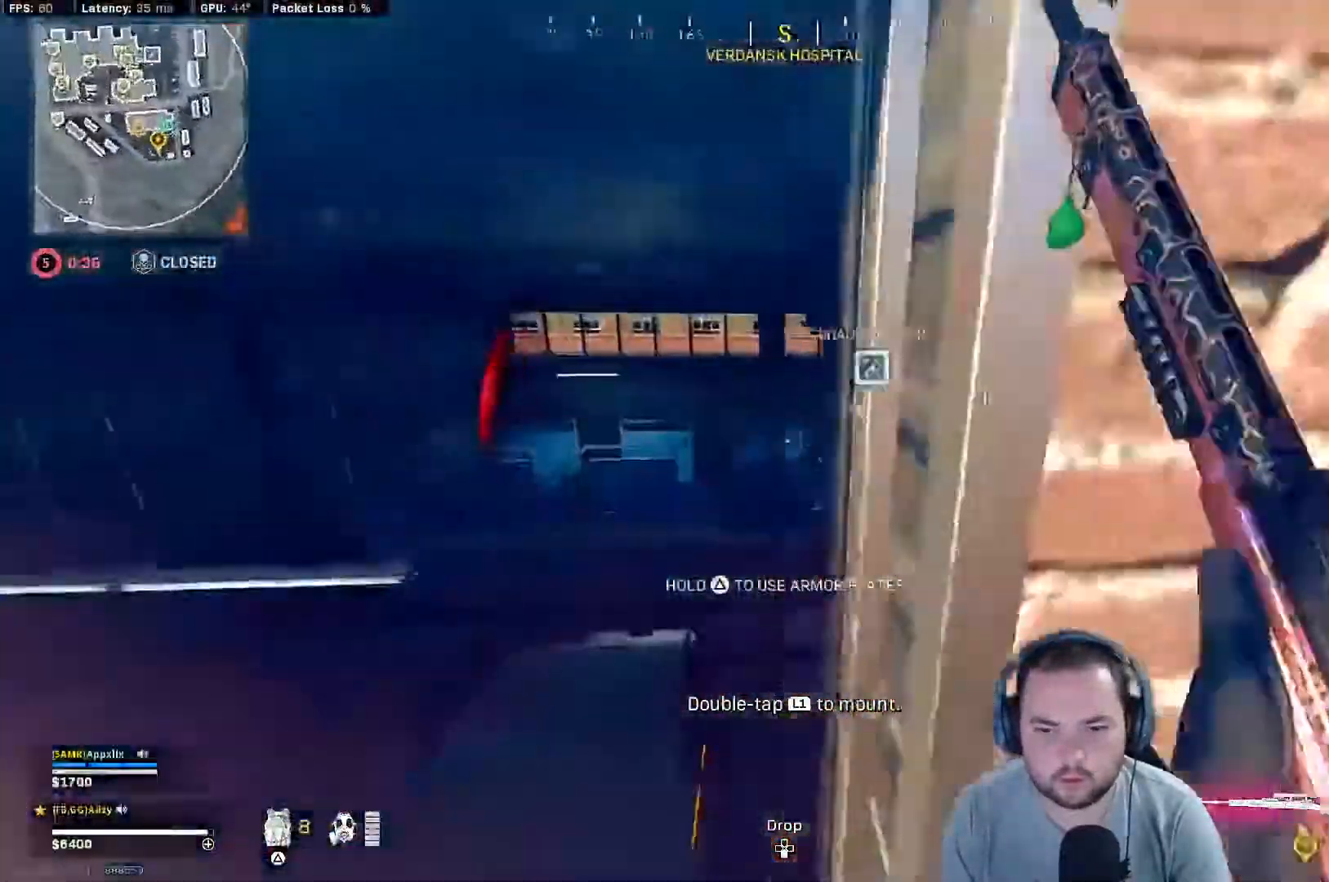
{"buttons": [], "left_stick": "up", "right_stick": "center", "events": [[67, "right_stick", "right"], [267, "left_stick", "up"], [333, "right_stick", "center"], [367, "TRIANGLE", "down"], [500, "TRIANGLE", "up"]]}
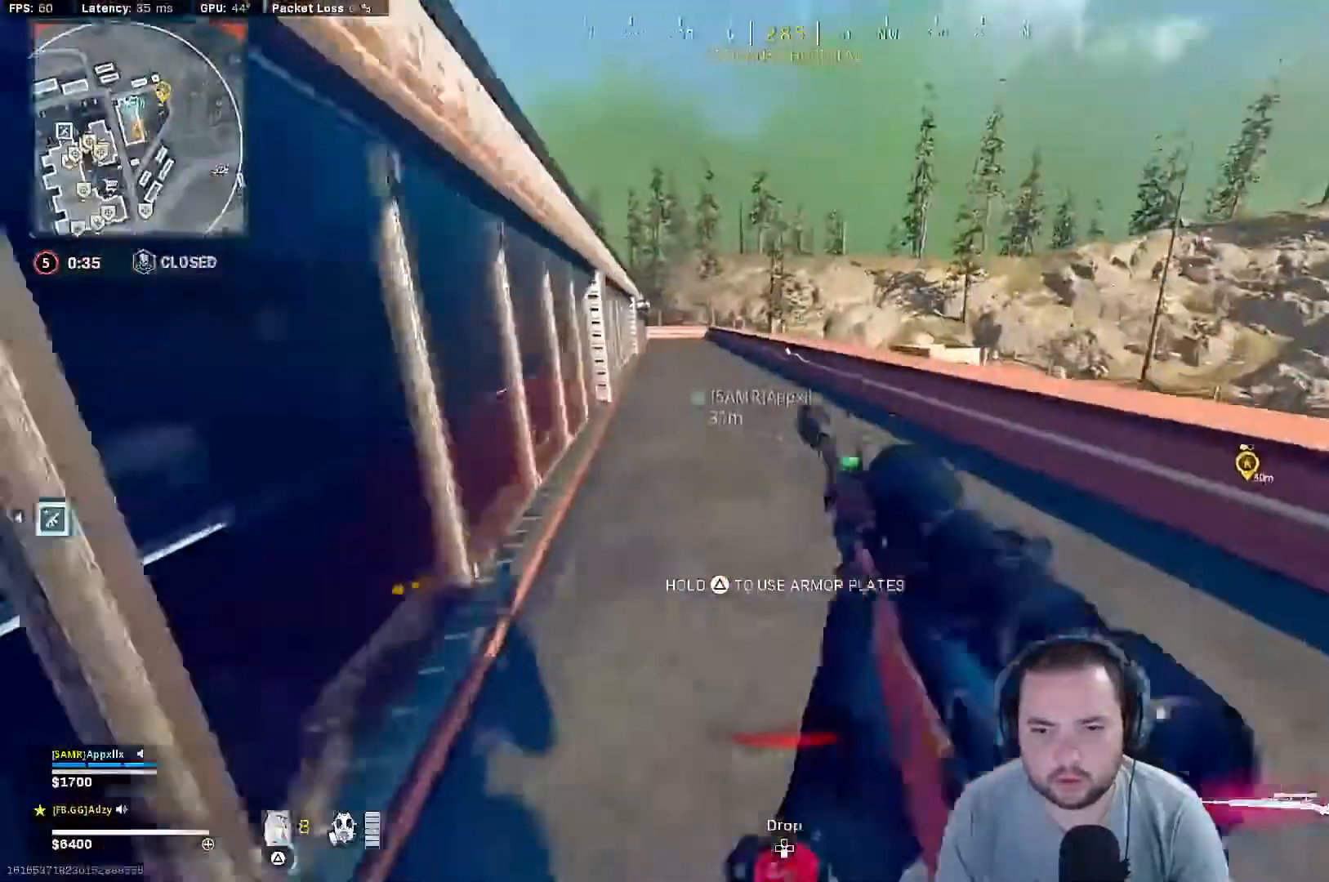
{"buttons": ["CROSS"], "left_stick": "up", "right_stick": "center", "events": [[167, "right_stick", "right"], [333, "right_stick", "left"], [467, "right_stick", "center"], [500, "CROSS", "down"]]}
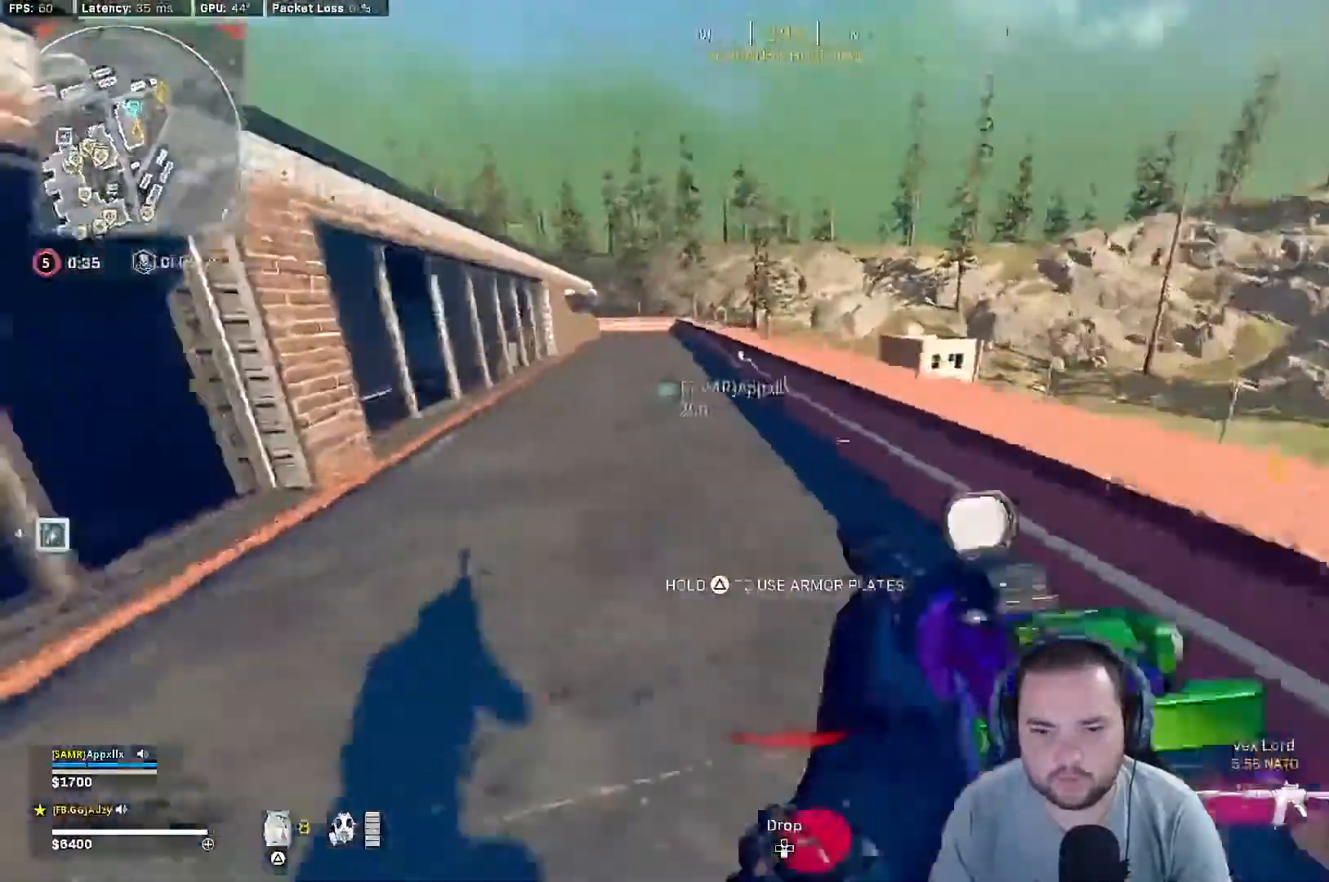
{"buttons": [], "left_stick": "up", "right_stick": "center", "events": [[67, "right_stick", "right"], [167, "right_stick", "center"], [200, "CROSS", "up"]]}
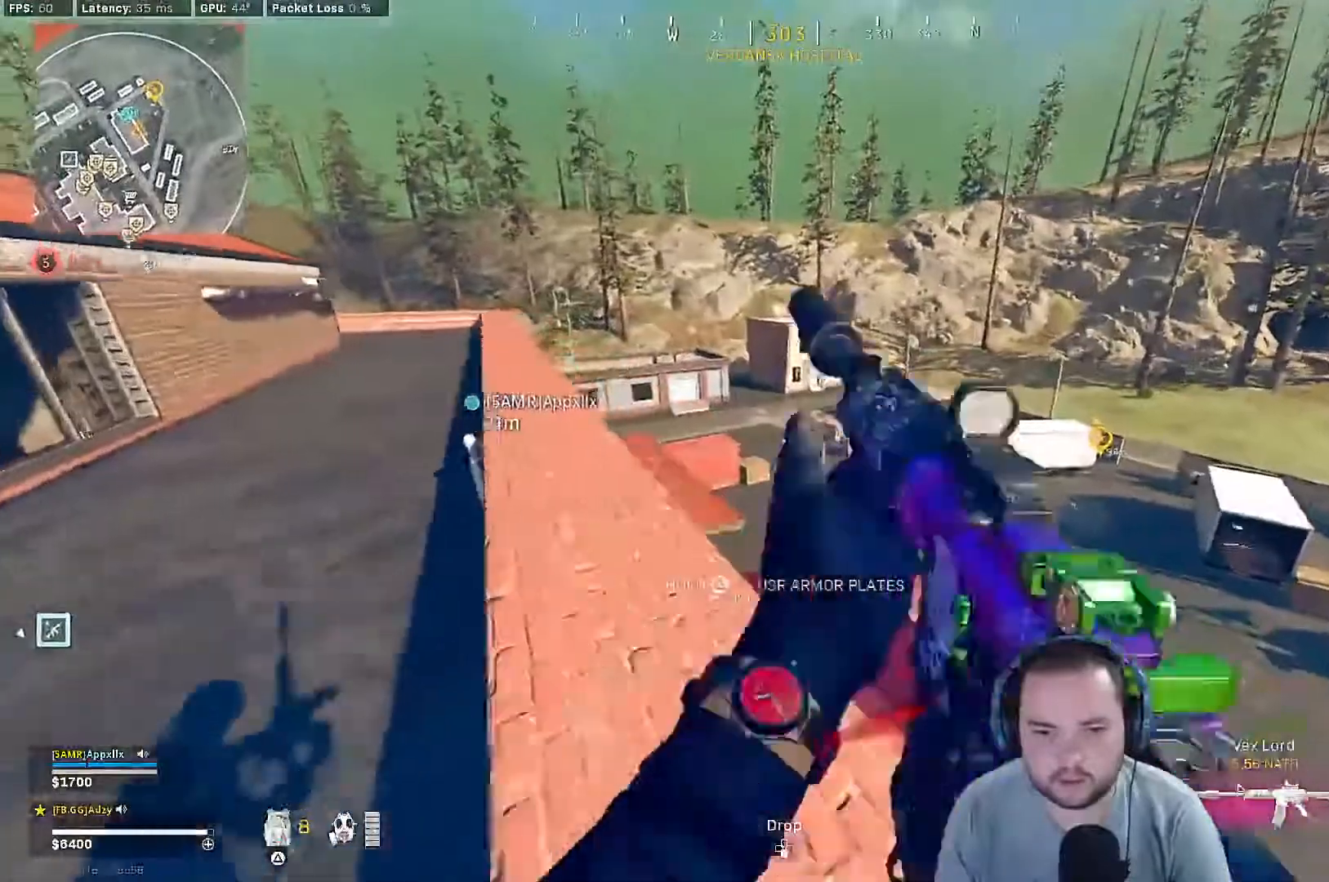
{"buttons": [], "left_stick": "up", "right_stick": "center", "events": [[33, "right_stick", "down-left"], [267, "right_stick", "center"]]}
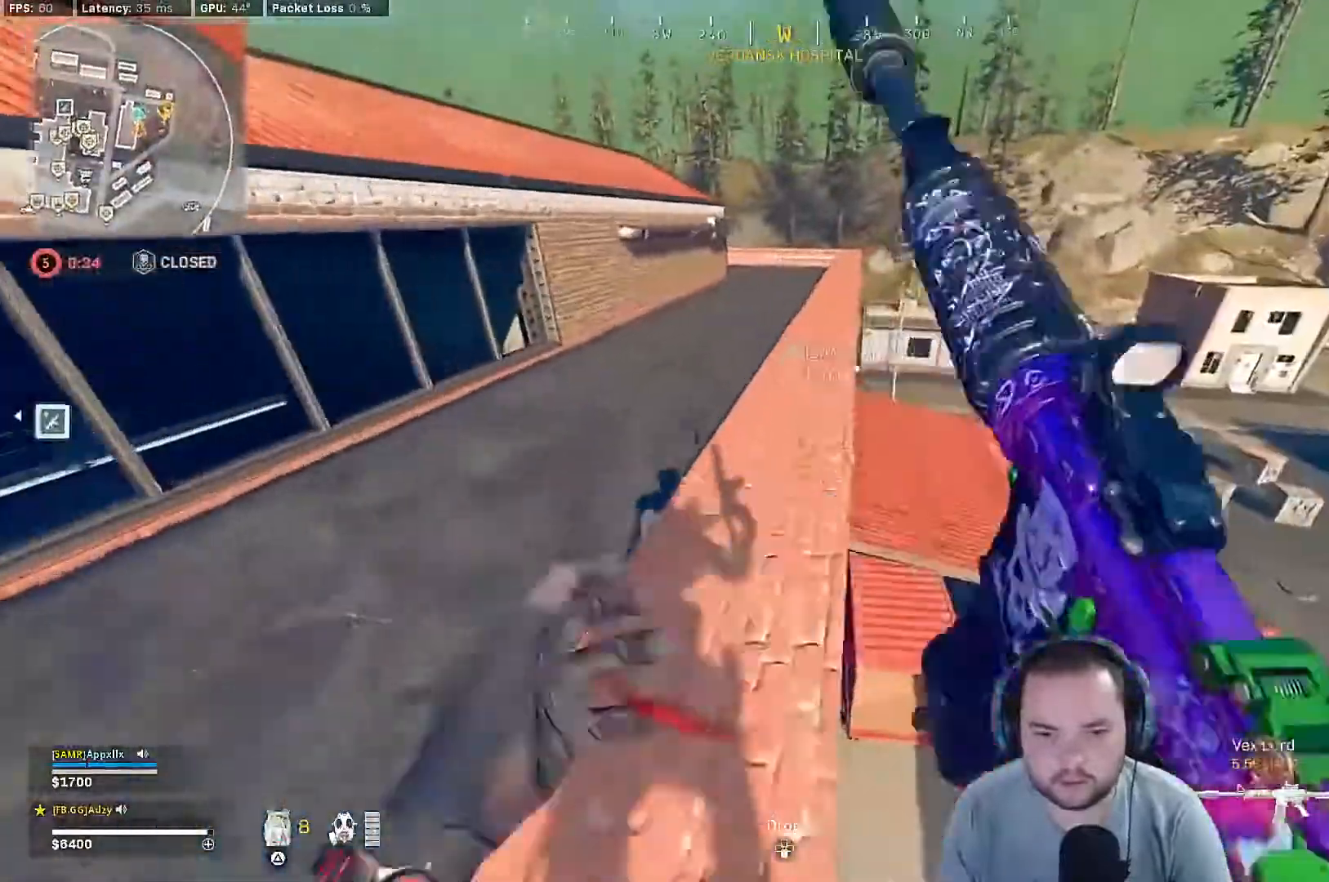
{"buttons": [], "left_stick": "up-right", "right_stick": "center", "events": [[267, "left_stick", "up-right"]]}
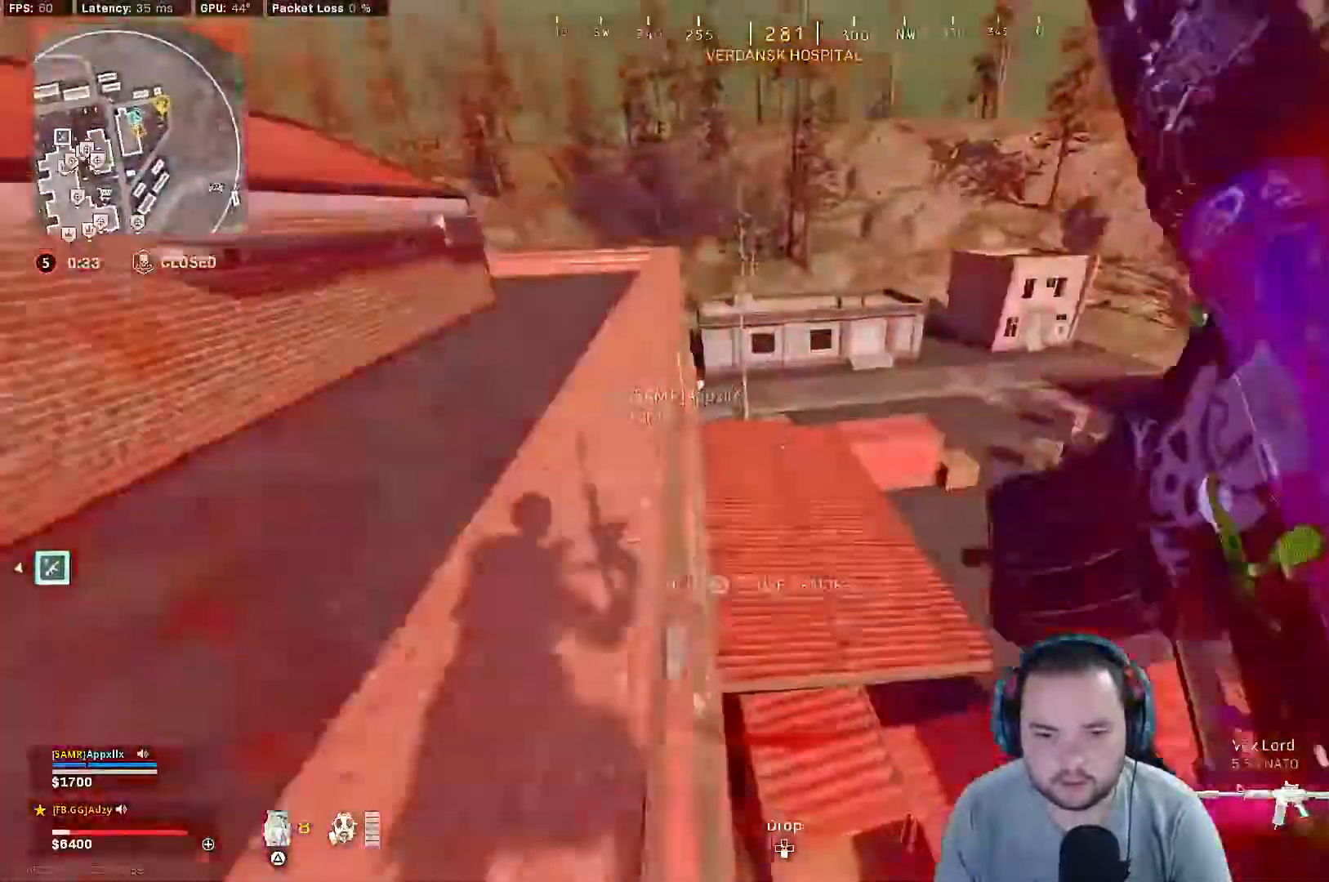
{"buttons": [], "left_stick": "up", "right_stick": "left", "events": [[33, "left_stick", "up"], [467, "right_stick", "left"]]}
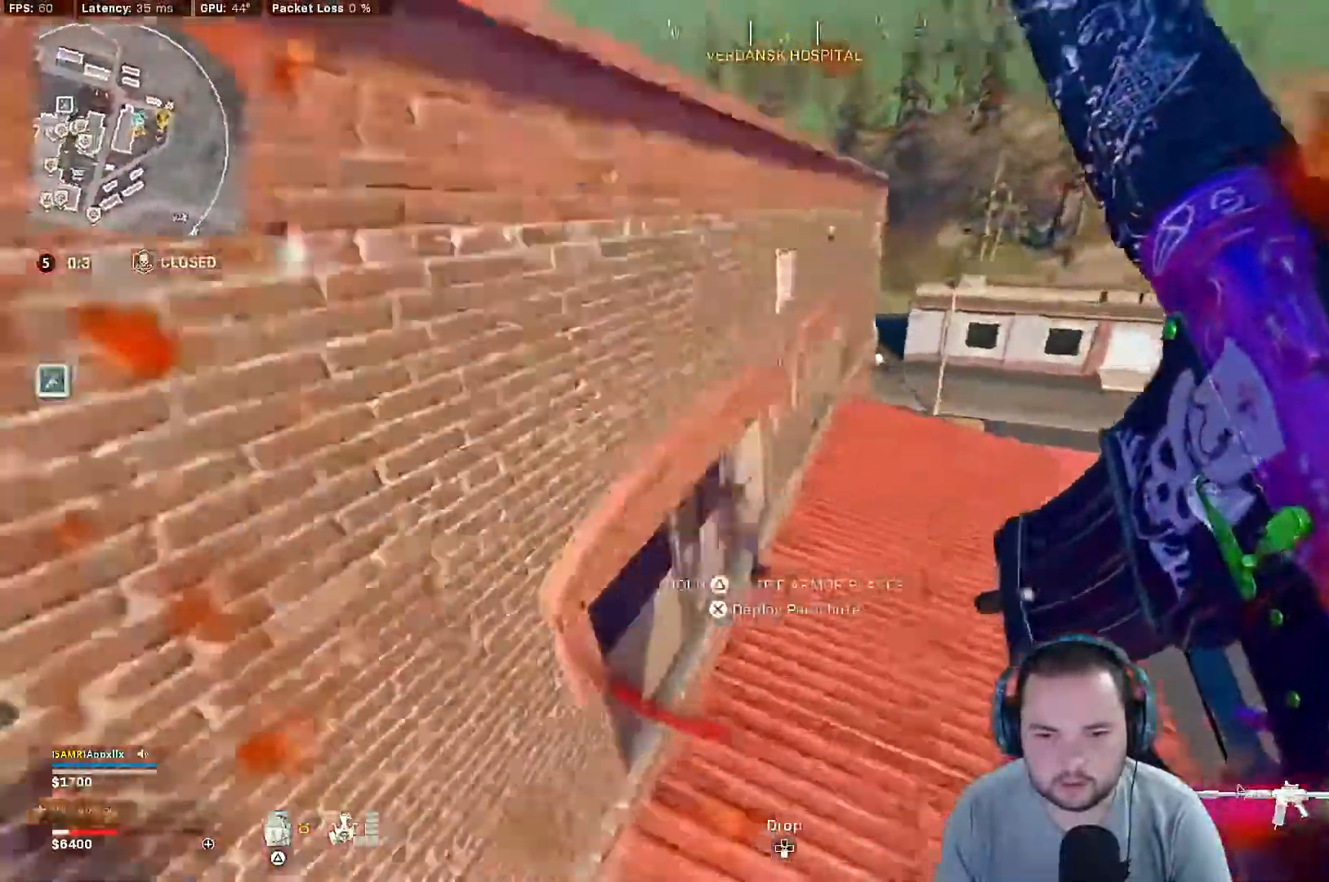
{"buttons": [], "left_stick": "up", "right_stick": "left", "events": []}
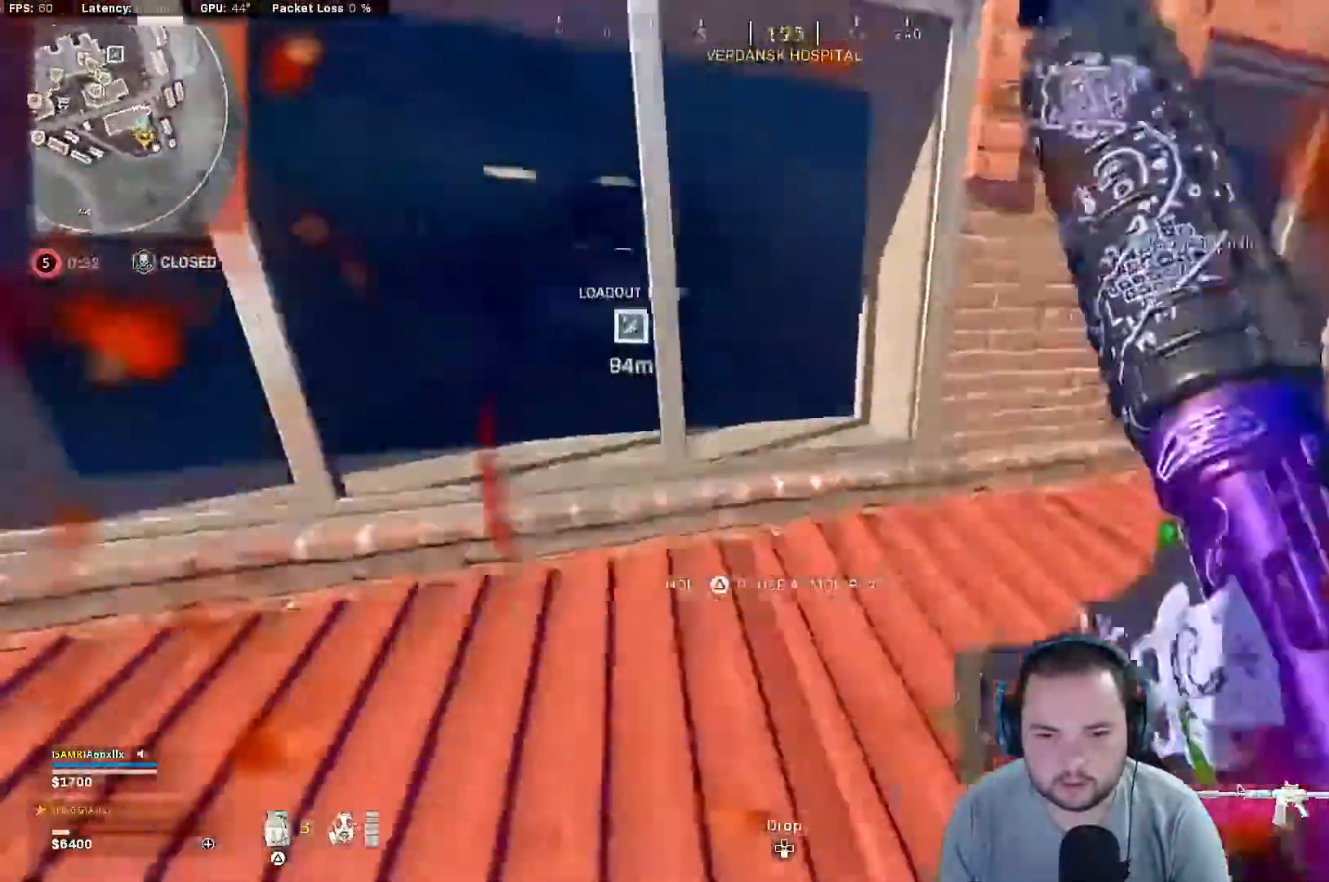
{"buttons": [], "left_stick": "up", "right_stick": "center", "events": [[133, "right_stick", "center"]]}
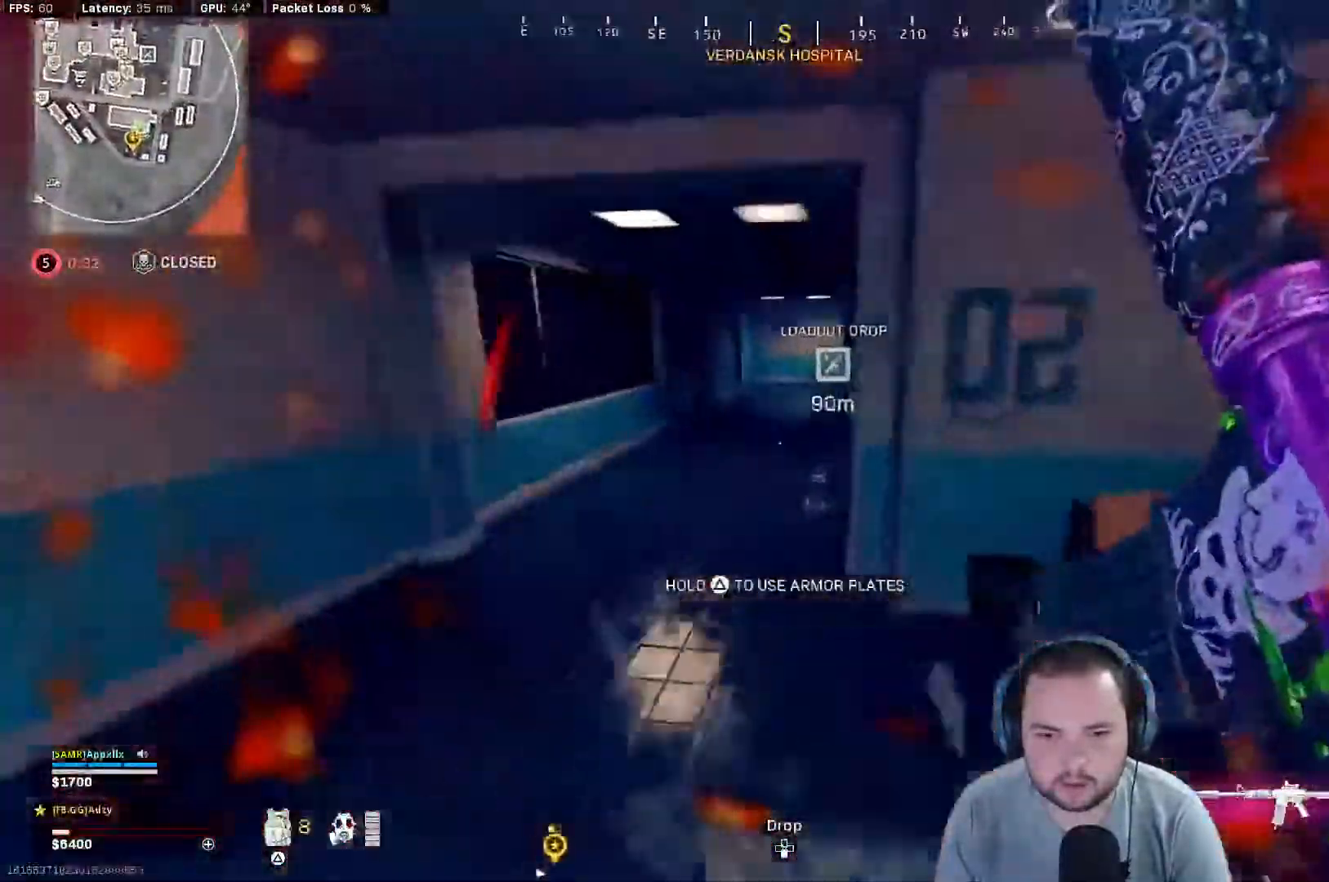
{"buttons": ["TRIANGLE"], "left_stick": "up", "right_stick": "right", "events": [[67, "right_stick", "left"], [200, "right_stick", "center"], [267, "TRIANGLE", "down"], [367, "right_stick", "right"]]}
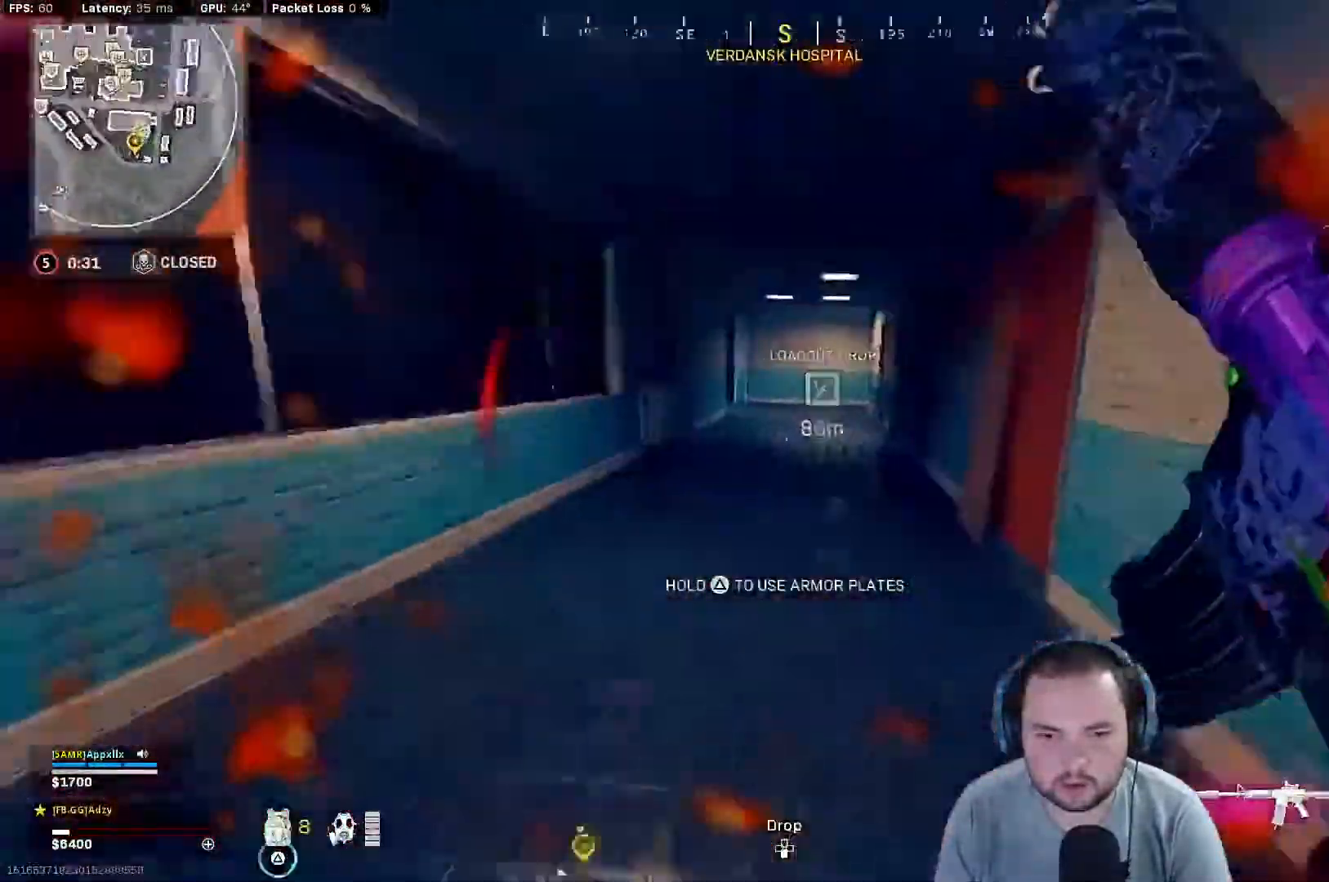
{"buttons": ["TRIANGLE"], "left_stick": "right", "right_stick": "left", "events": [[33, "right_stick", "center"], [267, "left_stick", "right"], [267, "right_stick", "left"]]}
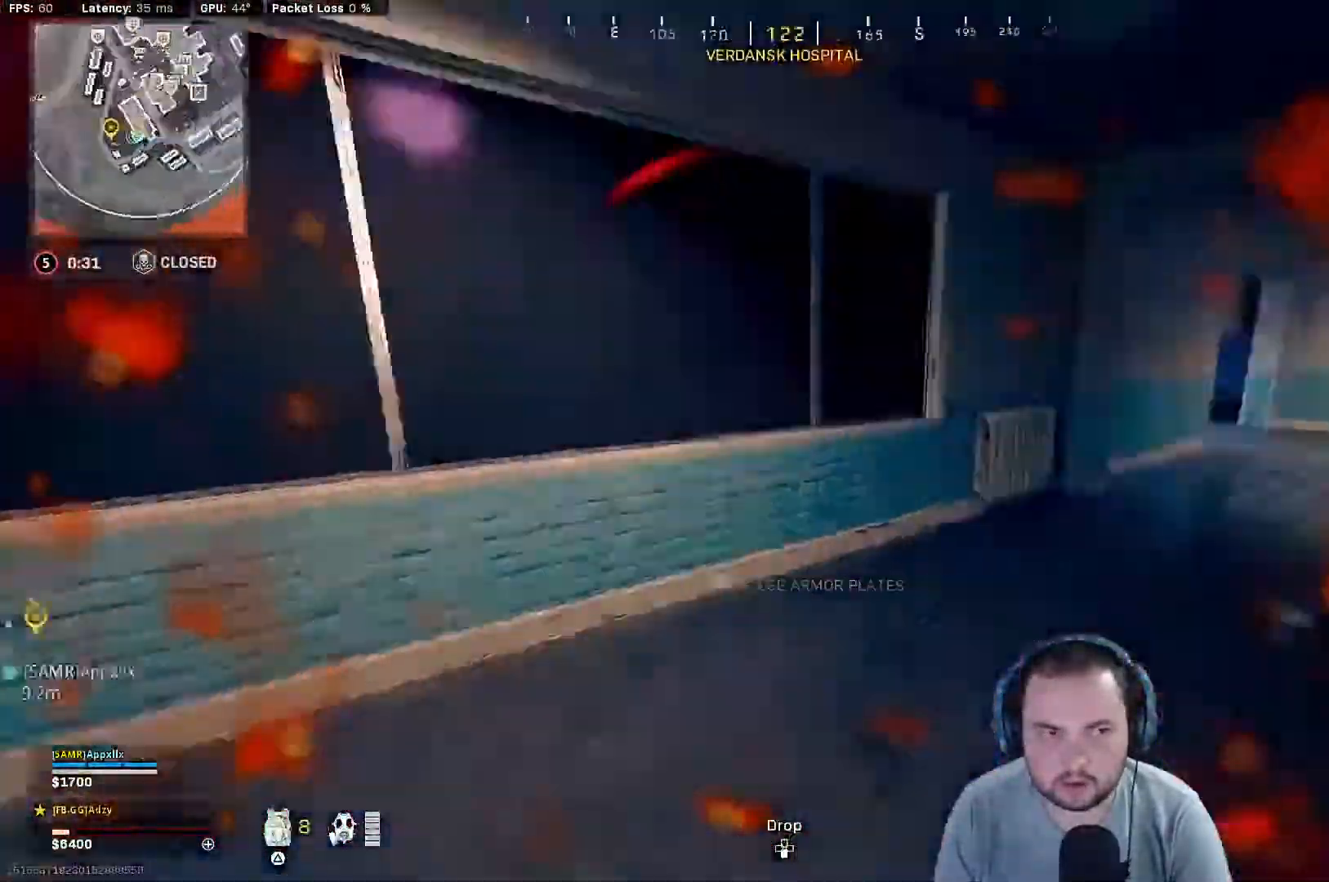
{"buttons": ["TRIANGLE"], "left_stick": "center", "right_stick": "left", "events": [[133, "left_stick", "center"]]}
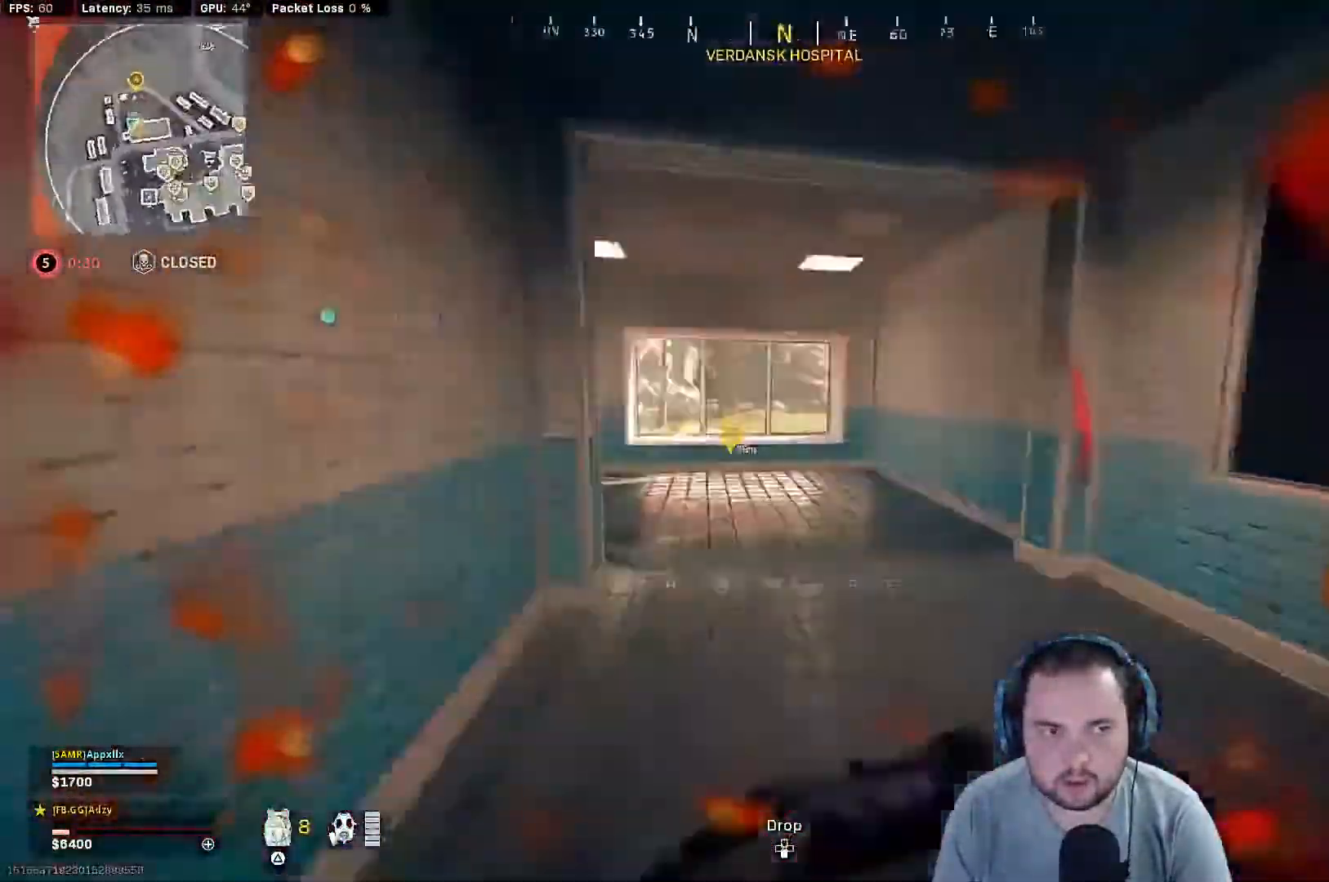
{"buttons": [], "left_stick": "up-right", "right_stick": "center", "events": [[67, "left_stick", "up"], [233, "right_stick", "center"], [300, "left_stick", "up-right"], [500, "TRIANGLE", "up"]]}